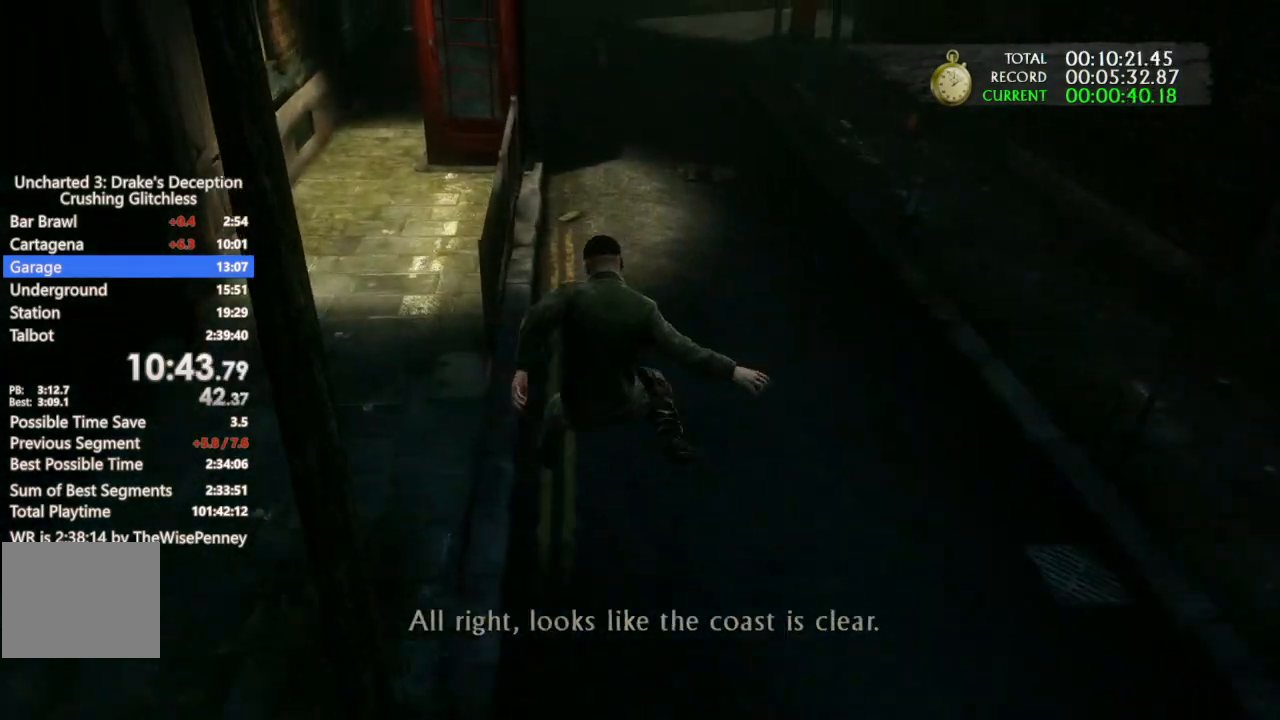
Gameplay with a controller (PlayStation layout); each line is a JSON object with the inputs held at the frame after it. "events" lists button and stick changes between this image and that frame as [ms after this image, input, new state], when the widget could be followed in between. Not read: TRIANGLE.
{"buttons": [], "left_stick": "up", "right_stick": "center", "events": [[100, "CROSS", "up"], [167, "CROSS", "down"], [267, "CROSS", "up"], [333, "CROSS", "down"], [467, "CROSS", "up"]]}
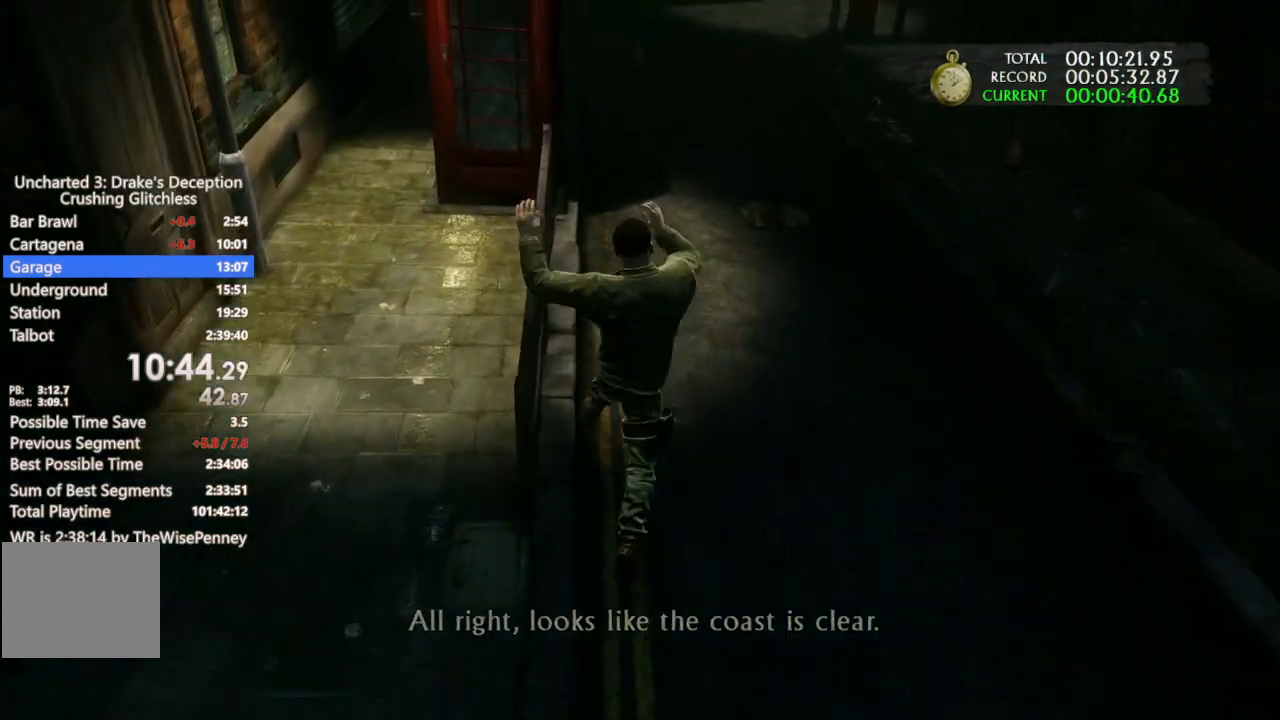
{"buttons": [], "left_stick": "up", "right_stick": "center", "events": [[400, "CROSS", "down"], [500, "CROSS", "up"]]}
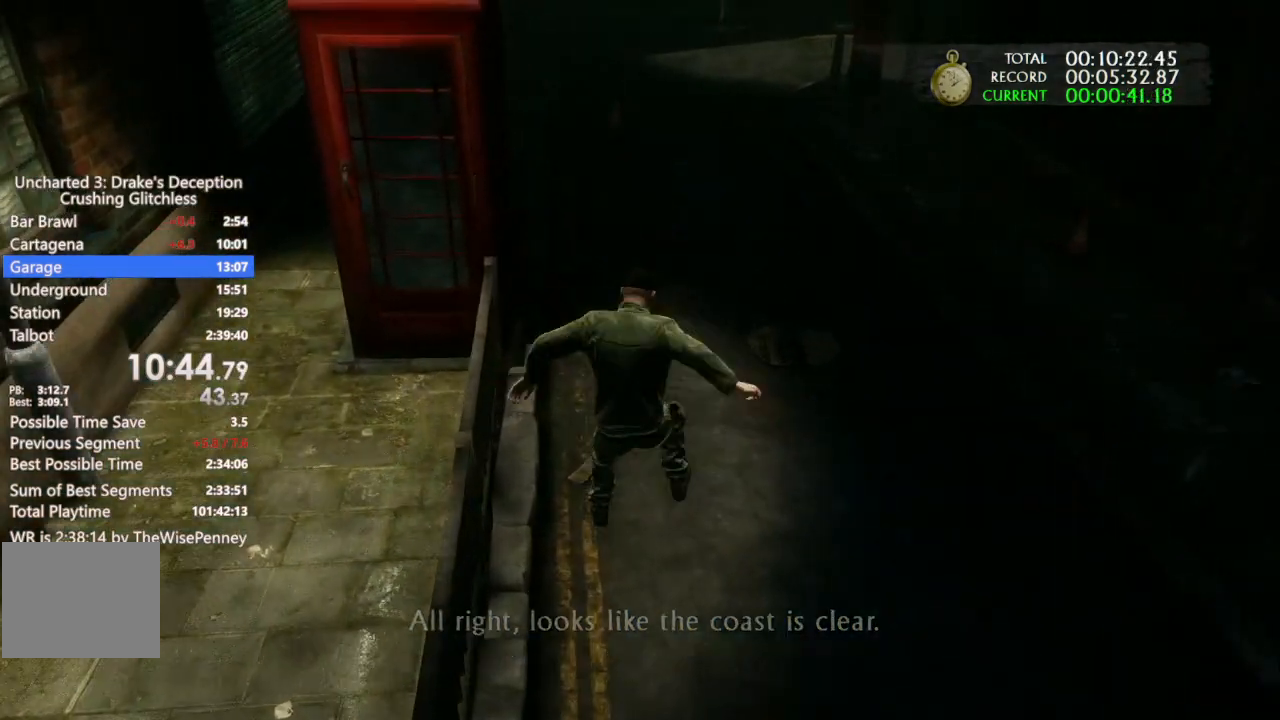
{"buttons": ["CROSS"], "left_stick": "up", "right_stick": "center", "events": [[67, "CROSS", "down"], [167, "CROSS", "up"], [233, "CROSS", "down"], [367, "CROSS", "up"], [433, "CROSS", "down"]]}
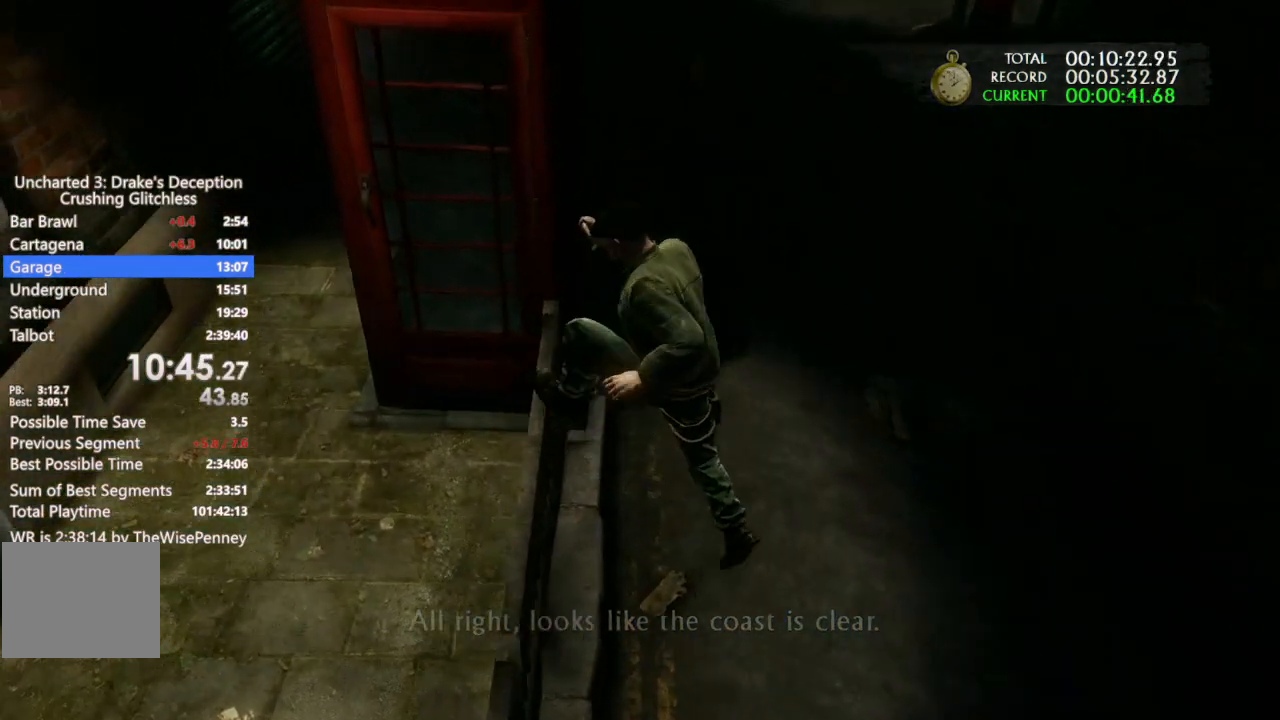
{"buttons": ["CROSS"], "left_stick": "up", "right_stick": "center", "events": [[200, "CROSS", "up"], [267, "CROSS", "down"], [333, "CROSS", "up"], [400, "CROSS", "down"]]}
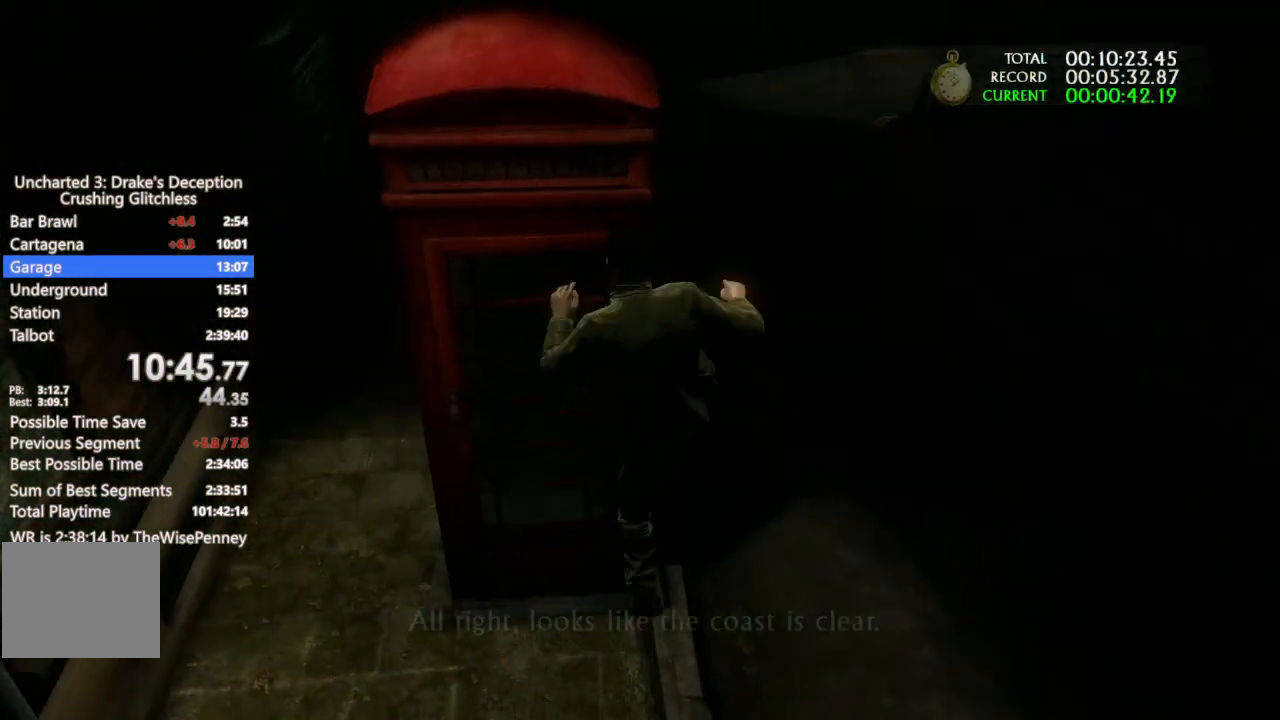
{"buttons": [], "left_stick": "center", "right_stick": "center", "events": [[100, "CROSS", "up"], [167, "CROSS", "down"], [233, "CROSS", "up"], [300, "CROSS", "down"], [400, "CROSS", "up"], [467, "left_stick", "center"]]}
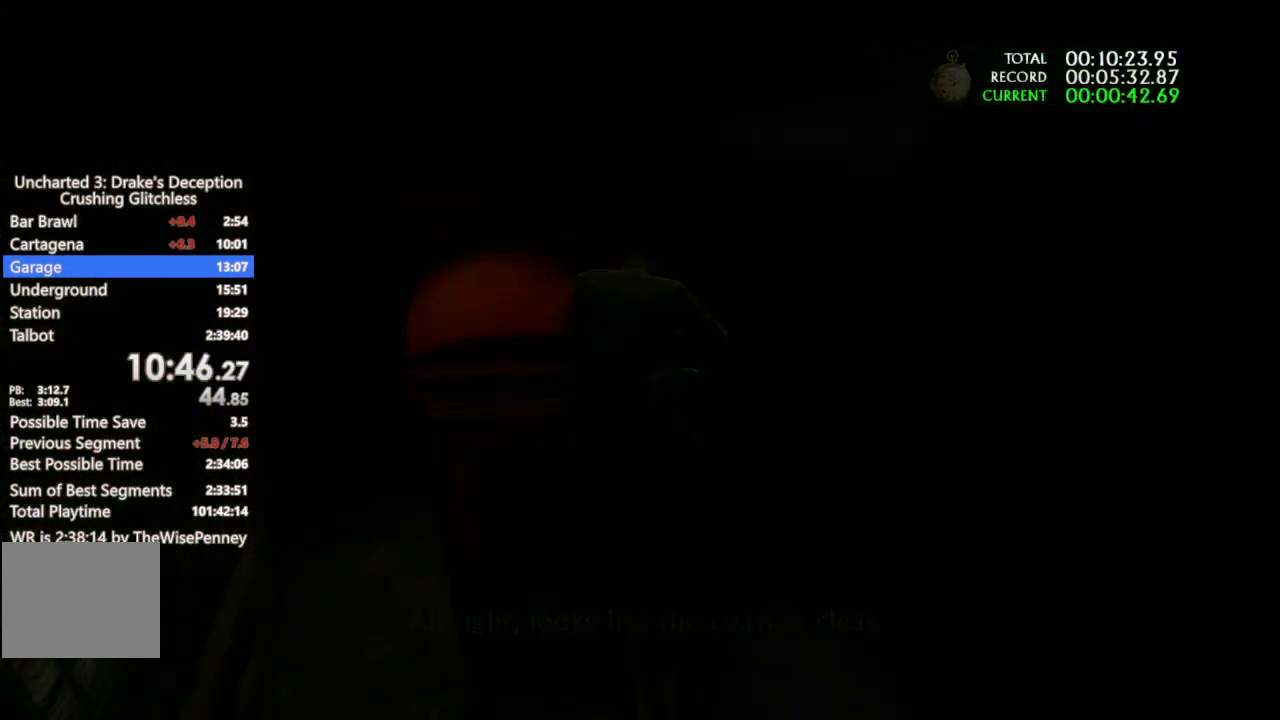
{"buttons": [], "left_stick": "center", "right_stick": "center", "events": []}
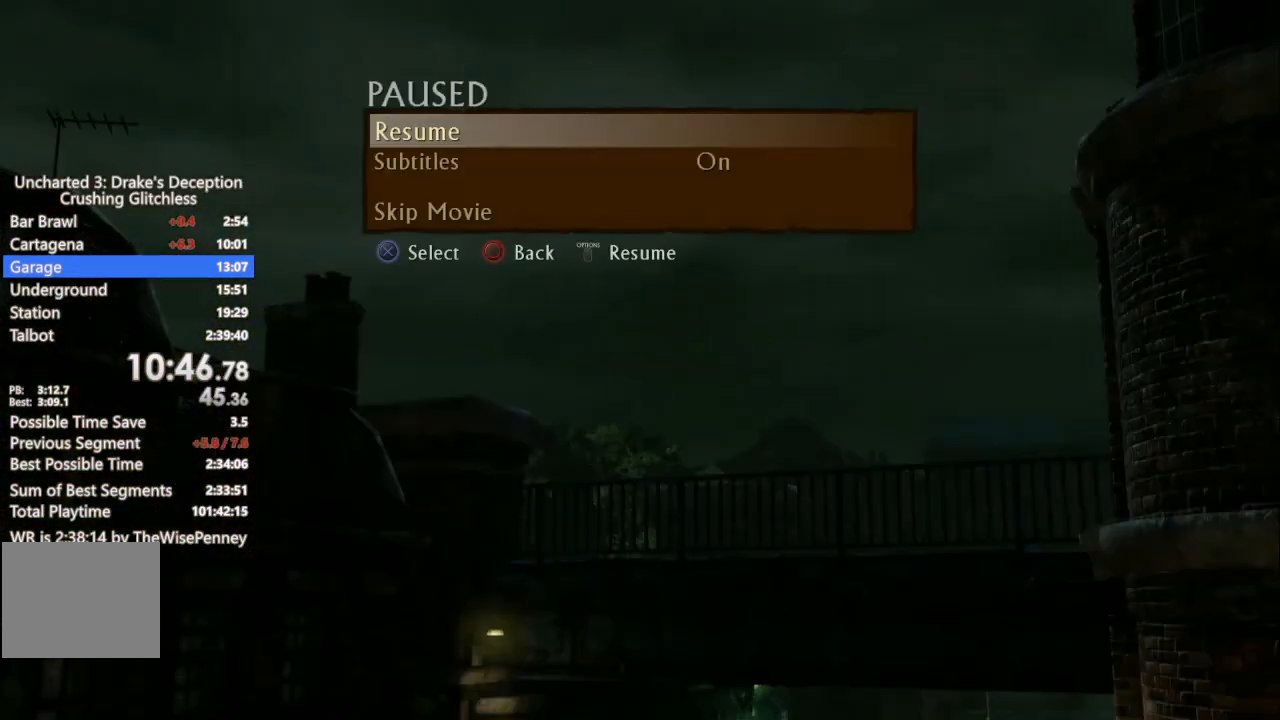
{"buttons": [], "left_stick": "up", "right_stick": "center", "events": [[67, "CROSS", "down"], [67, "DPAD_UP", "down"], [167, "CROSS", "up"], [167, "DPAD_UP", "up"], [300, "left_stick", "up"]]}
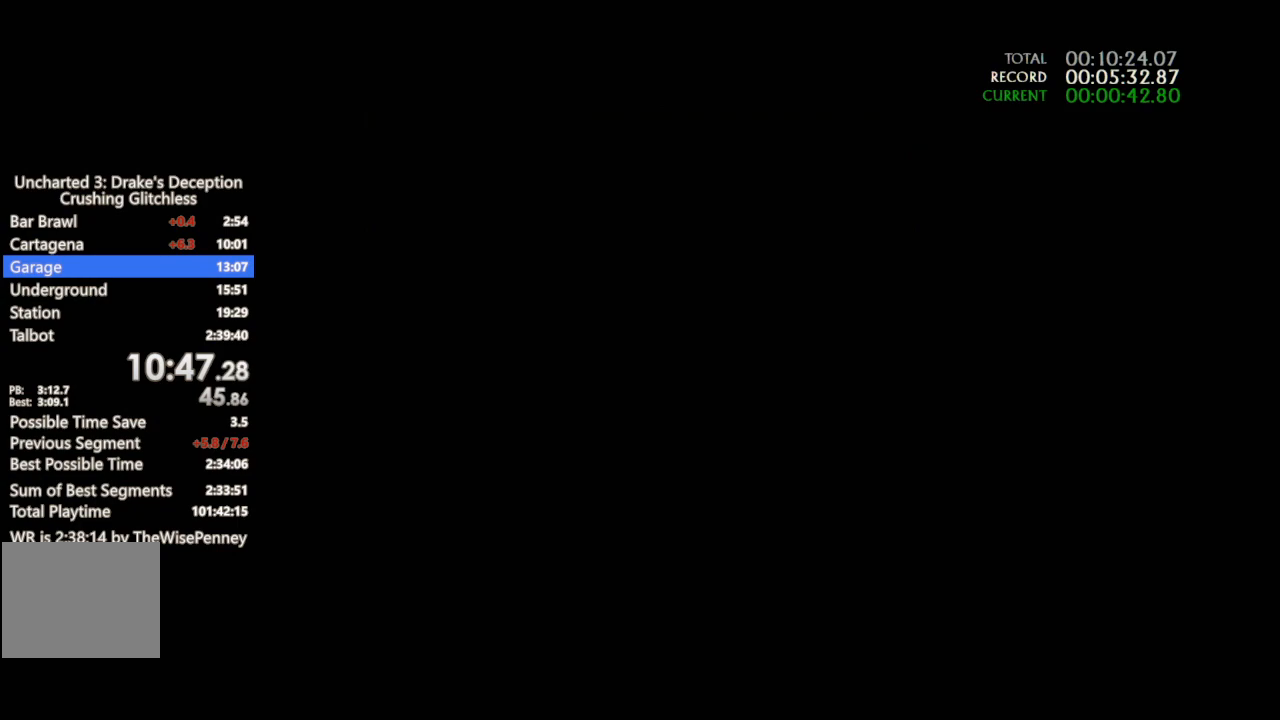
{"buttons": [], "left_stick": "up", "right_stick": "center", "events": []}
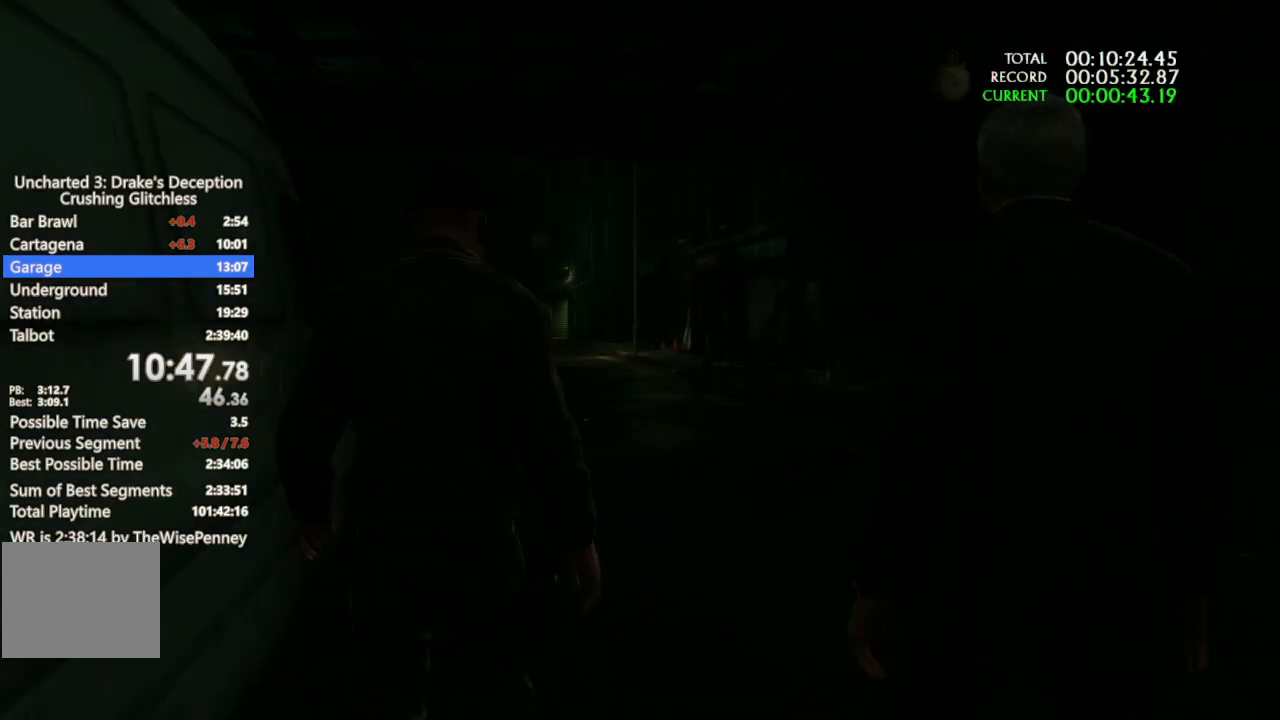
{"buttons": [], "left_stick": "up", "right_stick": "center", "events": []}
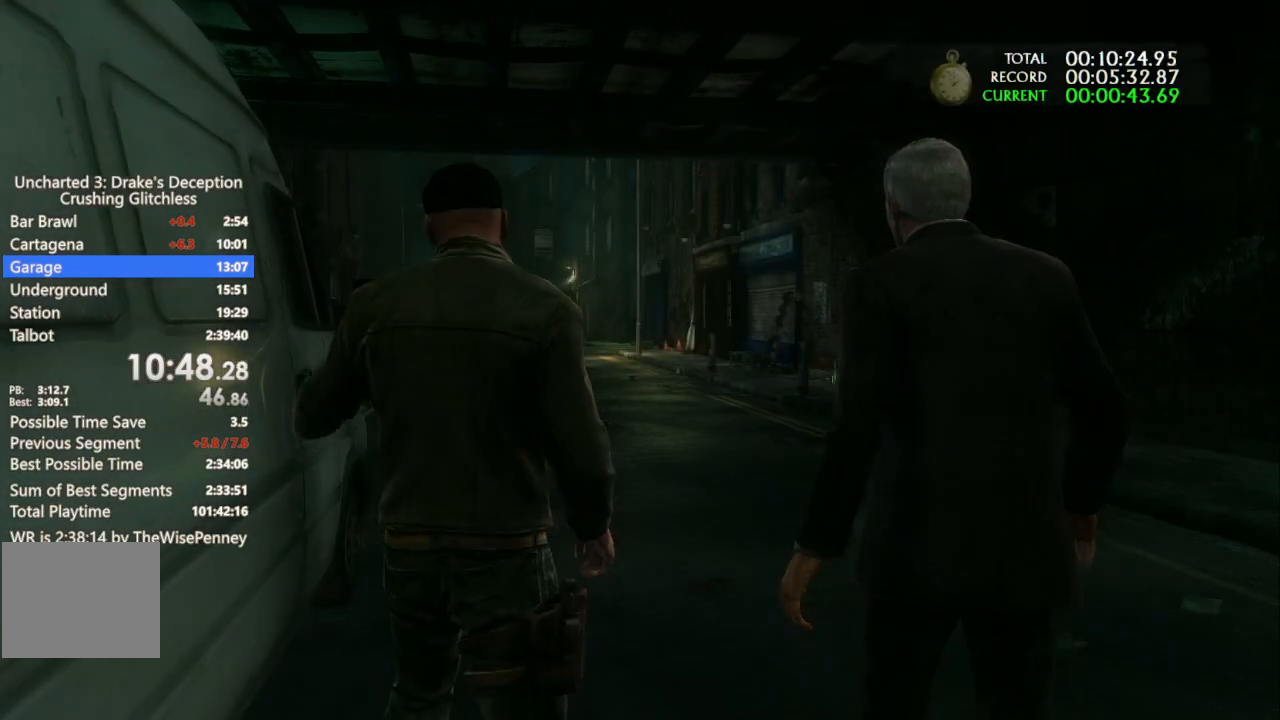
{"buttons": [], "left_stick": "up", "right_stick": "center", "events": []}
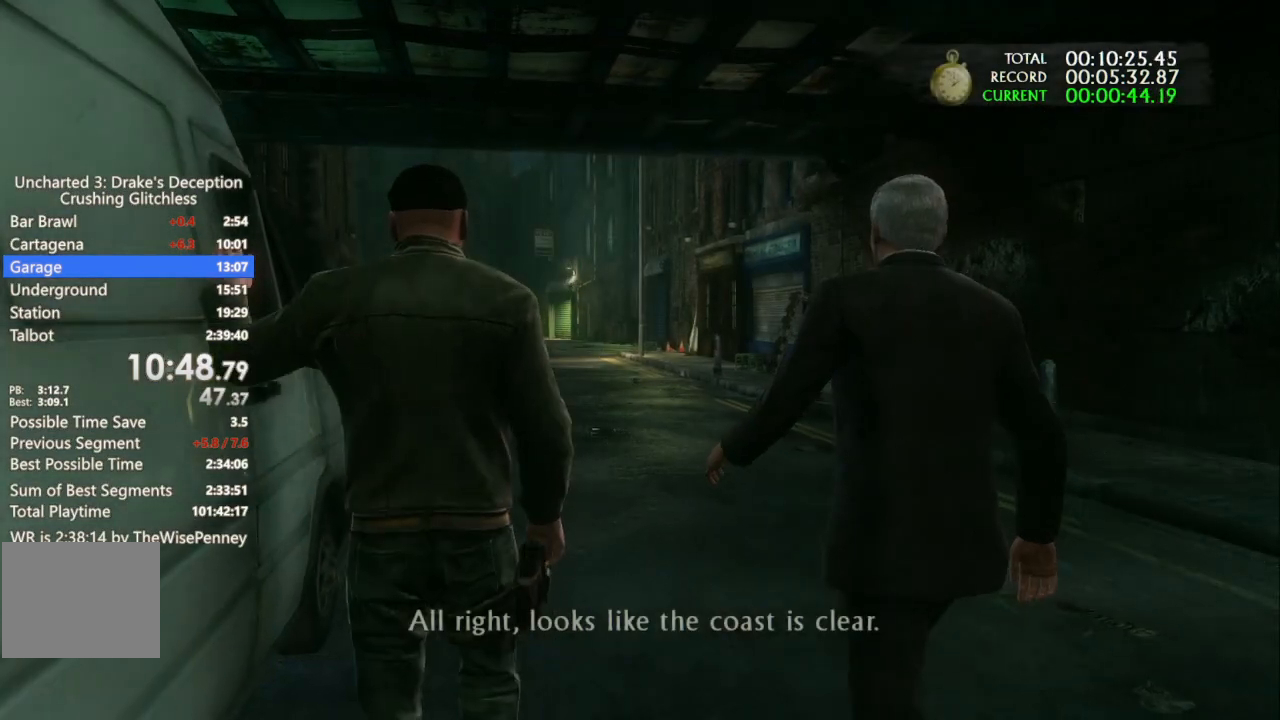
{"buttons": [], "left_stick": "up", "right_stick": "center", "events": []}
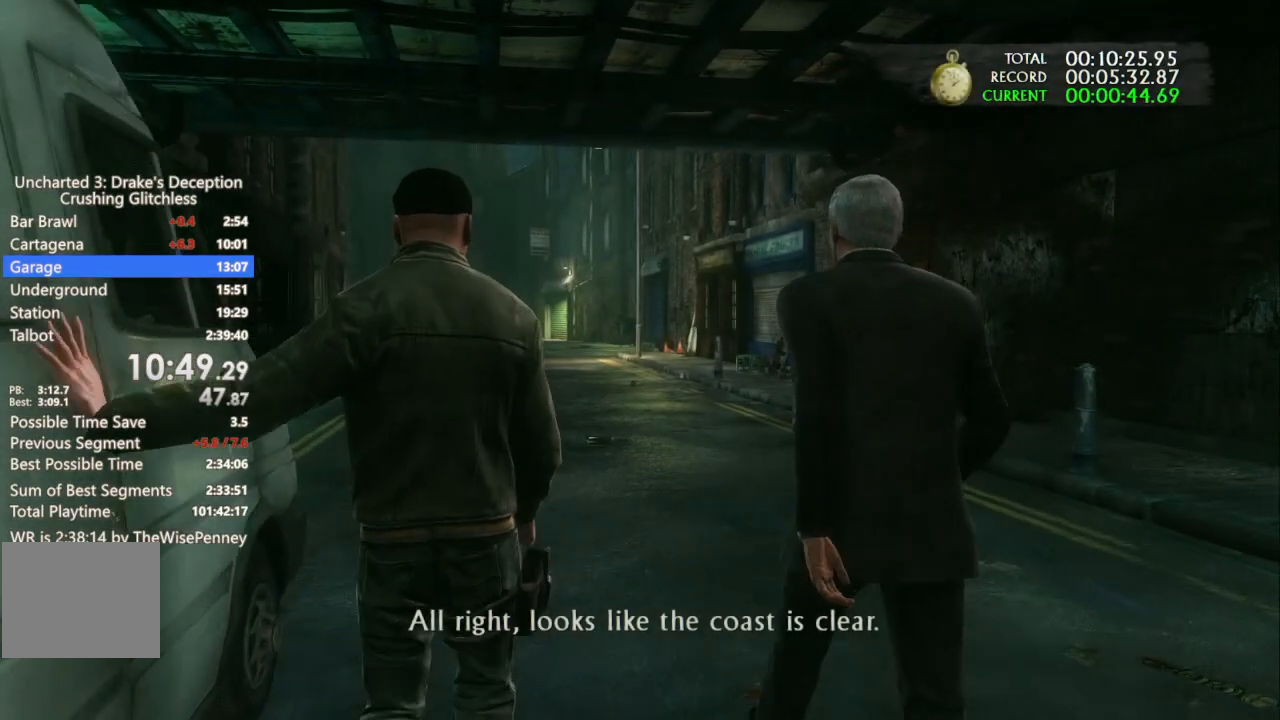
{"buttons": [], "left_stick": "up", "right_stick": "center", "events": []}
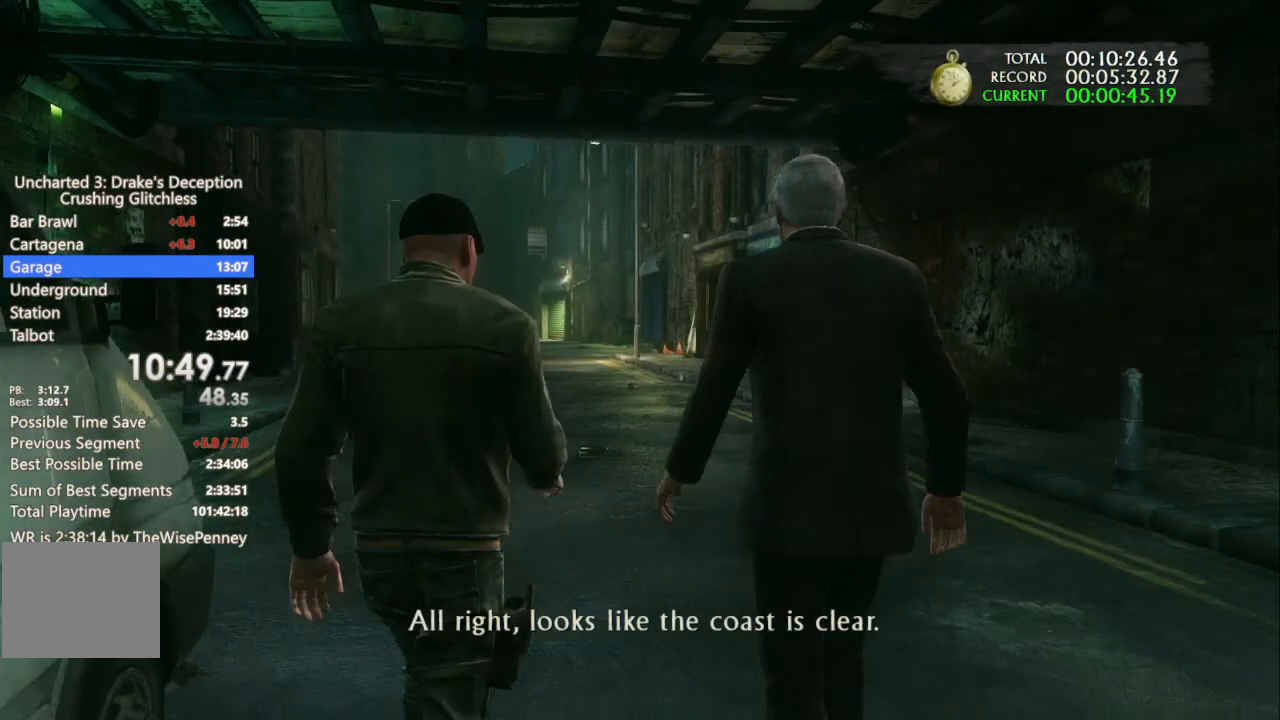
{"buttons": [], "left_stick": "up", "right_stick": "center", "events": []}
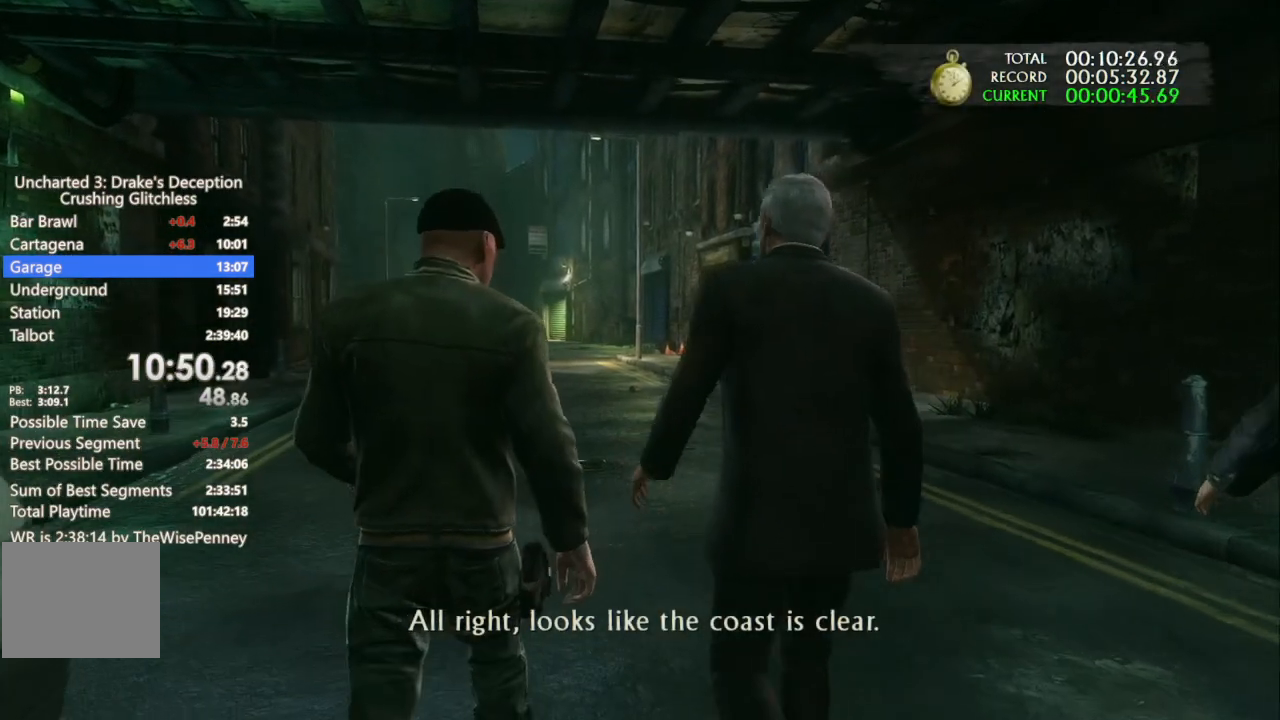
{"buttons": [], "left_stick": "up", "right_stick": "center", "events": []}
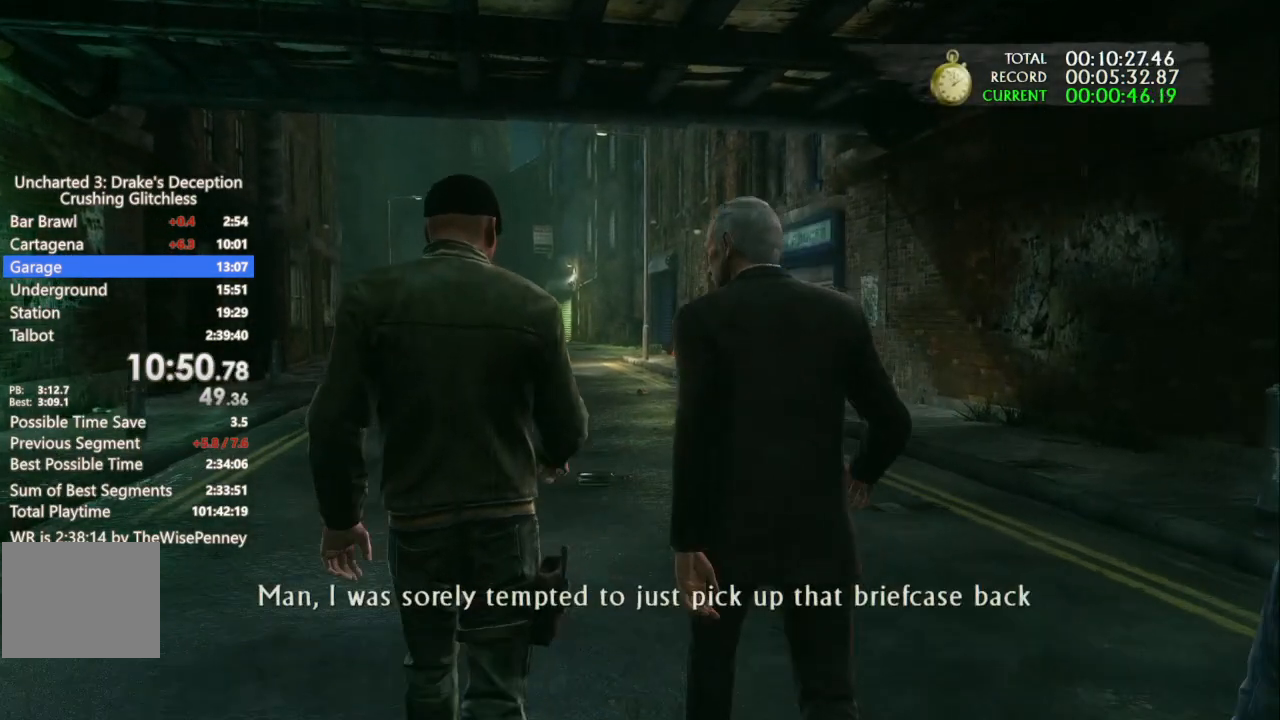
{"buttons": [], "left_stick": "up", "right_stick": "center", "events": []}
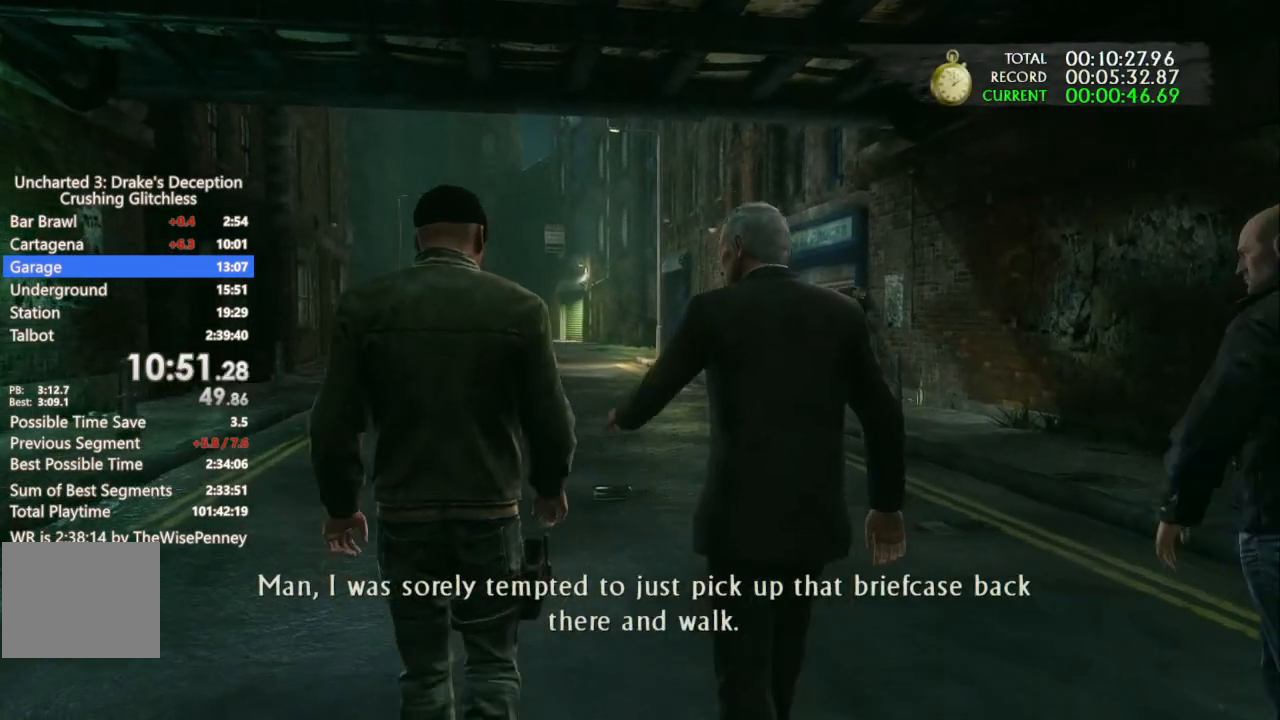
{"buttons": [], "left_stick": "up", "right_stick": "center", "events": []}
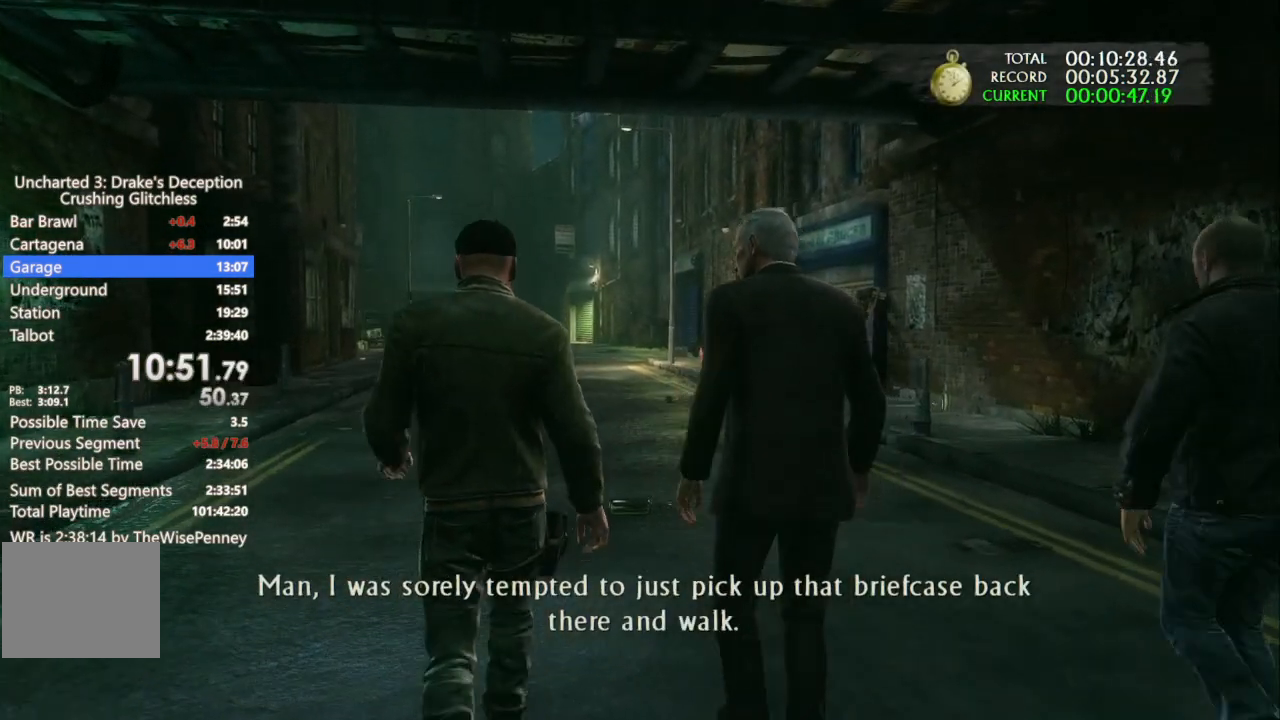
{"buttons": [], "left_stick": "up", "right_stick": "center", "events": []}
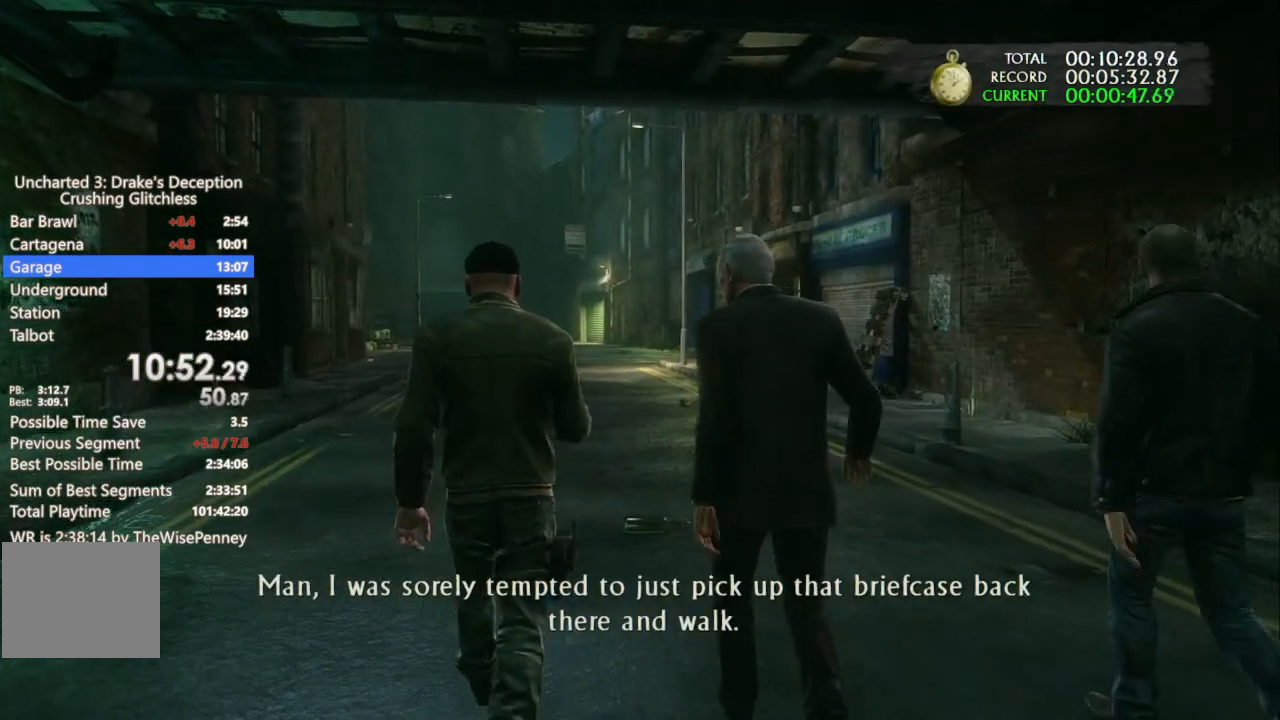
{"buttons": [], "left_stick": "up", "right_stick": "center", "events": []}
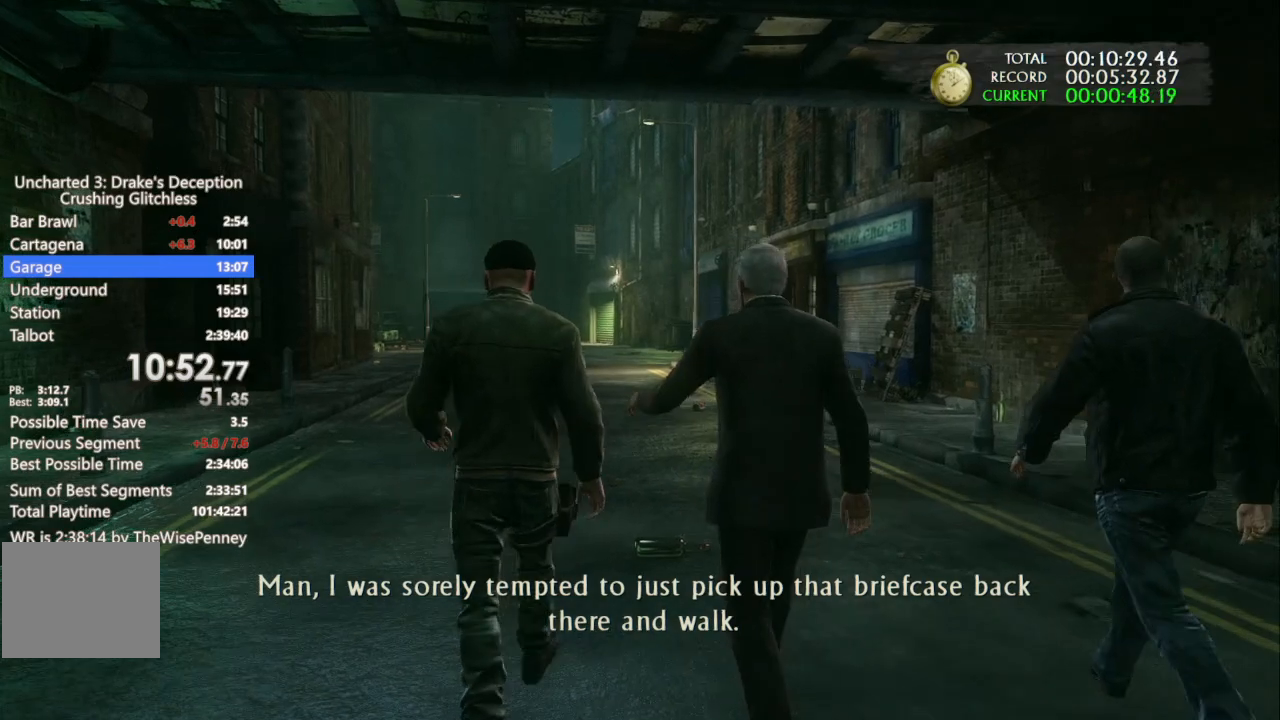
{"buttons": [], "left_stick": "up", "right_stick": "center", "events": []}
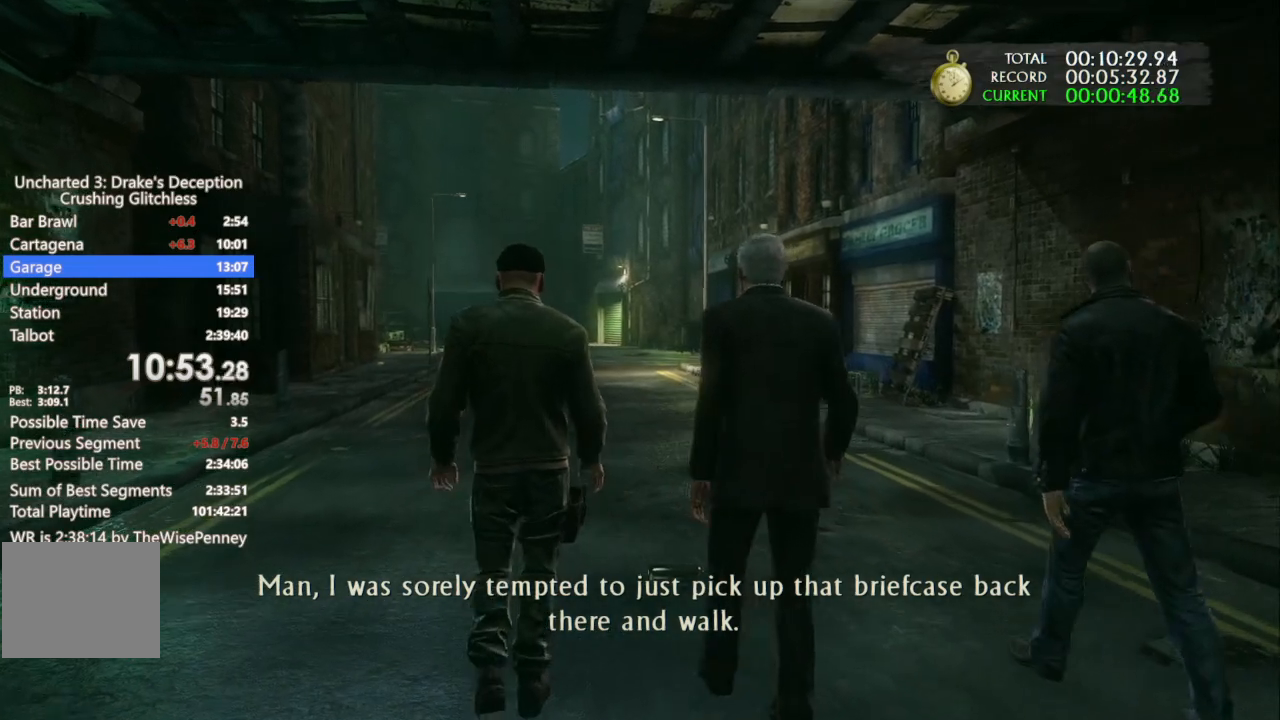
{"buttons": [], "left_stick": "up", "right_stick": "center"}
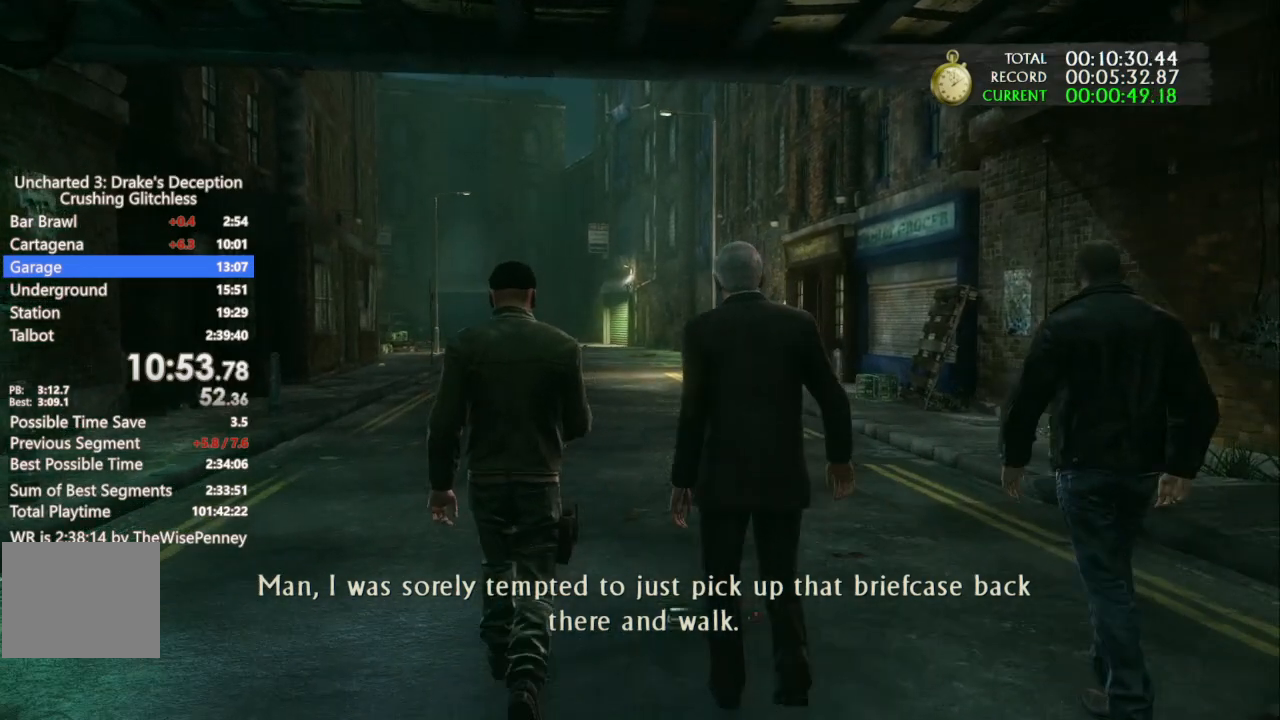
{"buttons": [], "left_stick": "up", "right_stick": "center", "events": []}
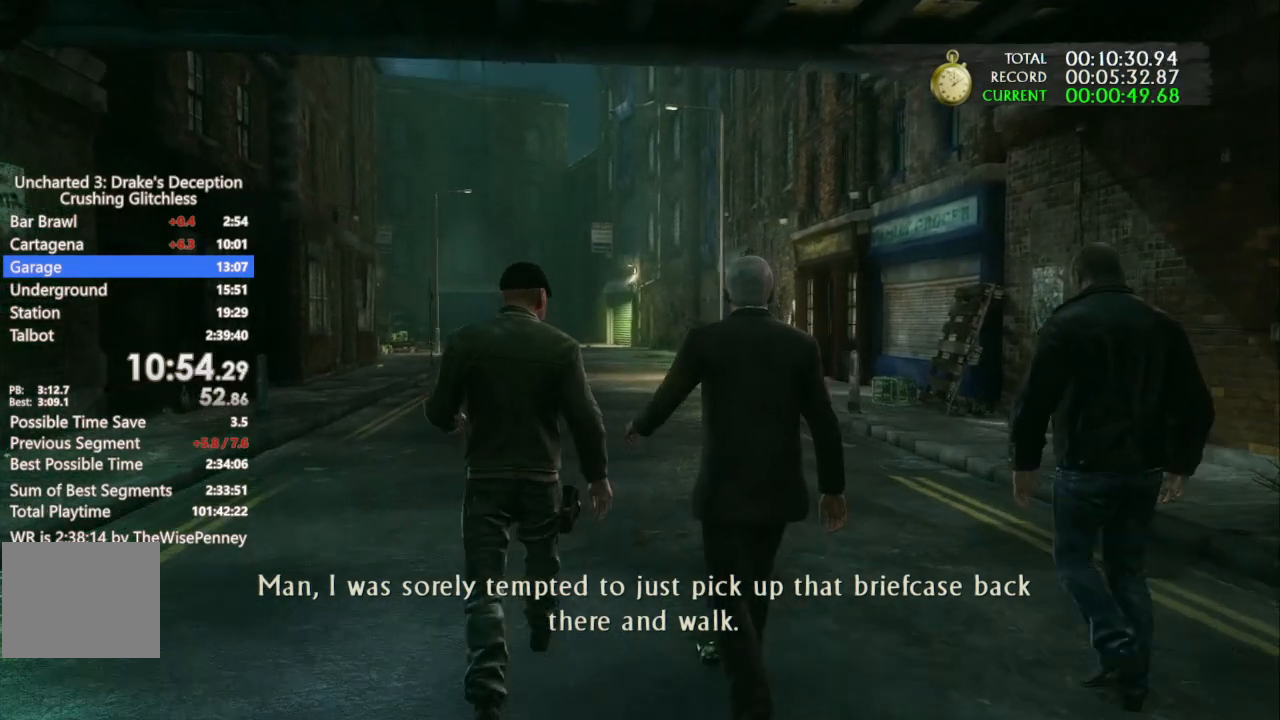
{"buttons": [], "left_stick": "up", "right_stick": "center", "events": []}
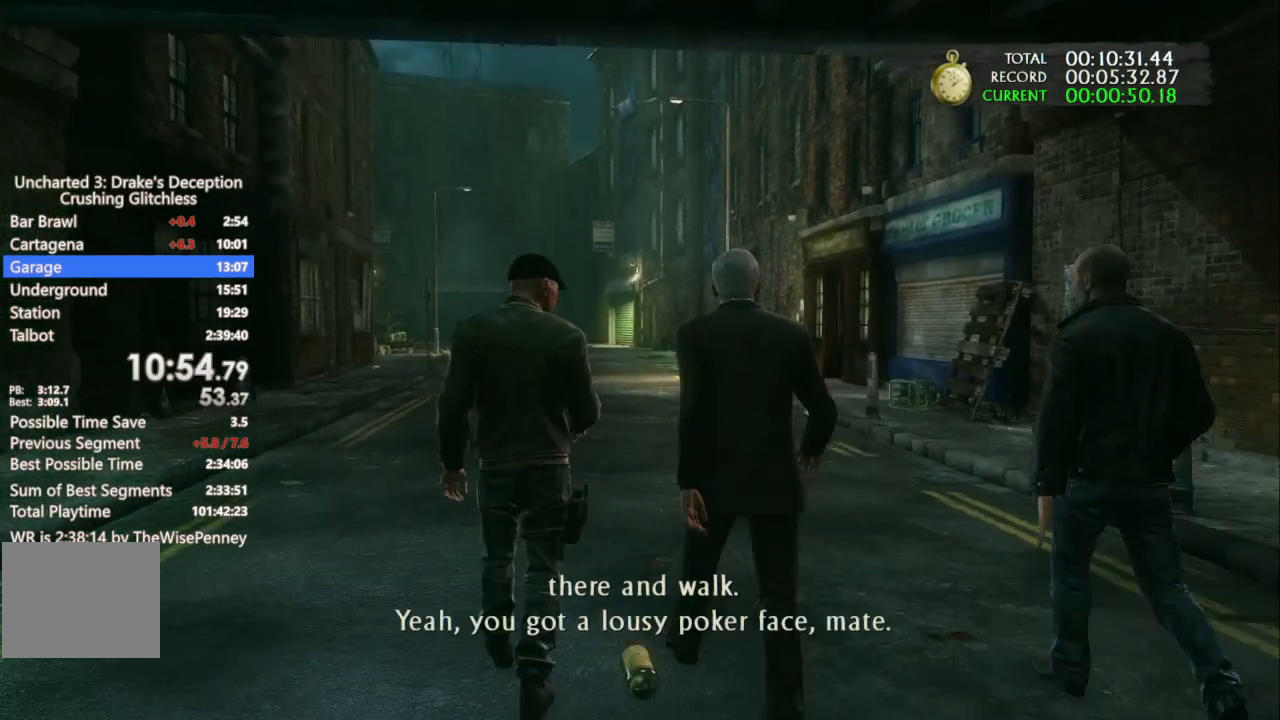
{"buttons": [], "left_stick": "up", "right_stick": "center", "events": []}
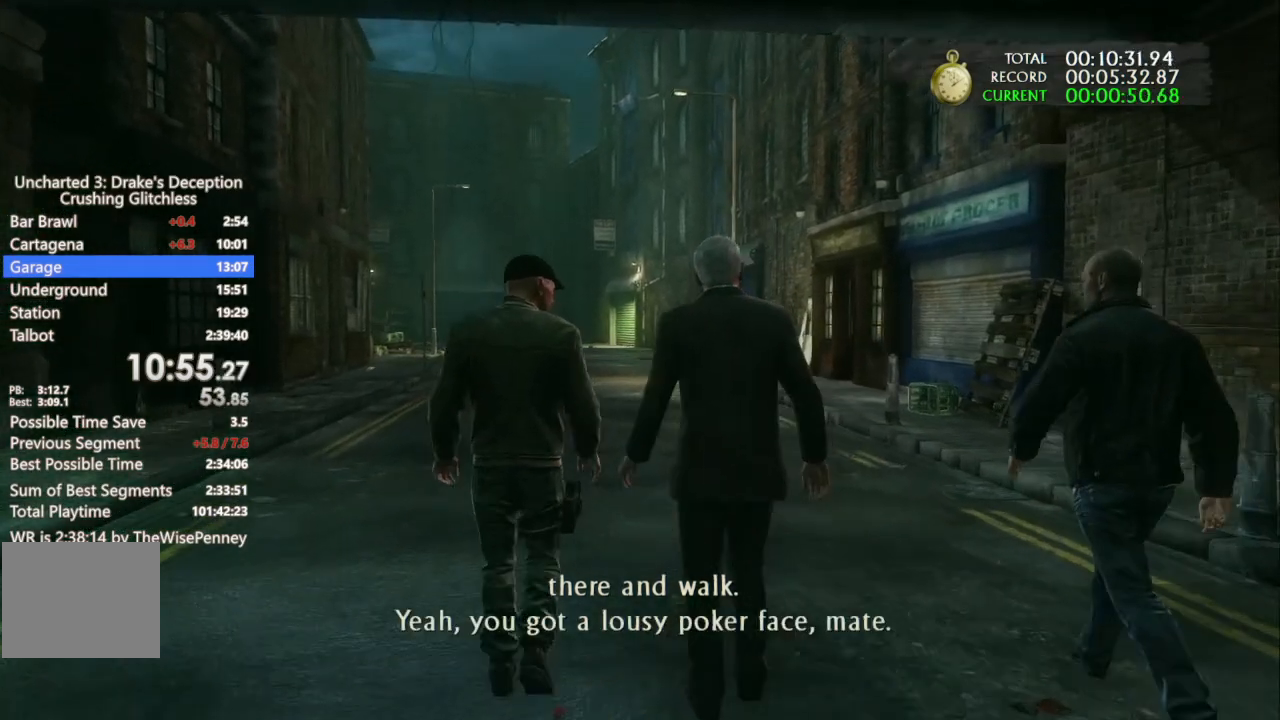
{"buttons": [], "left_stick": "up", "right_stick": "center", "events": []}
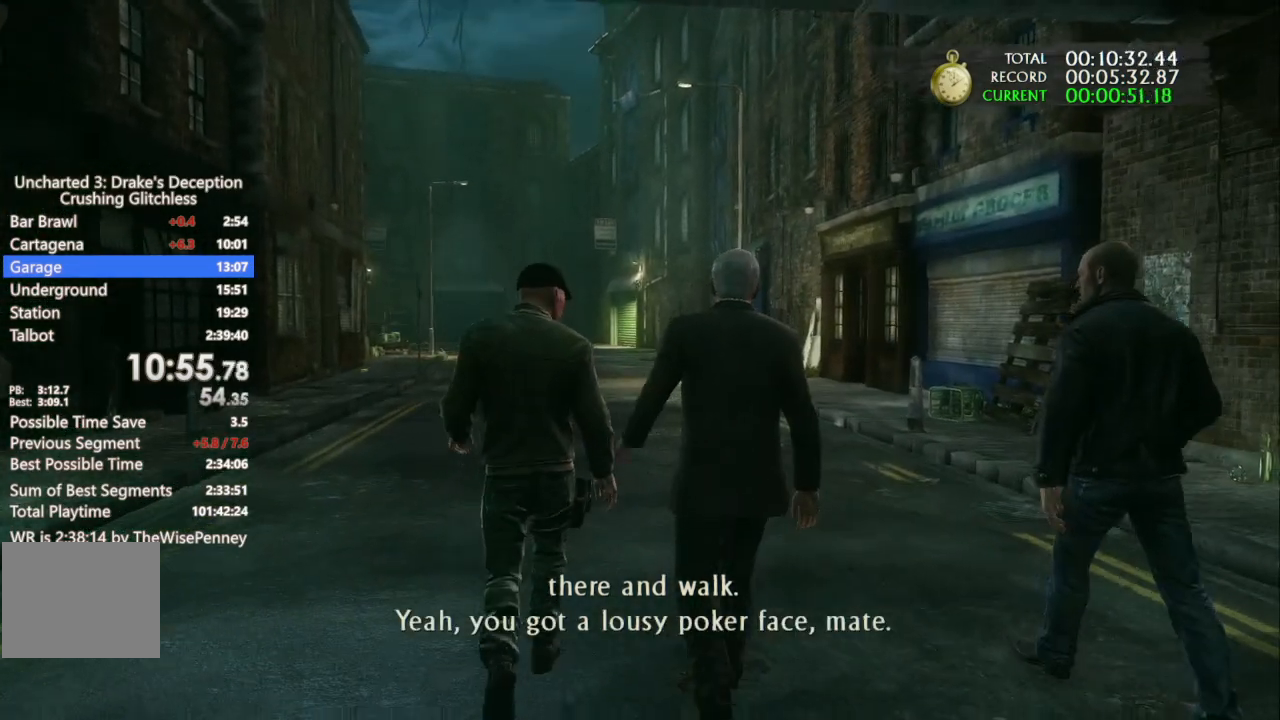
{"buttons": [], "left_stick": "up", "right_stick": "center", "events": []}
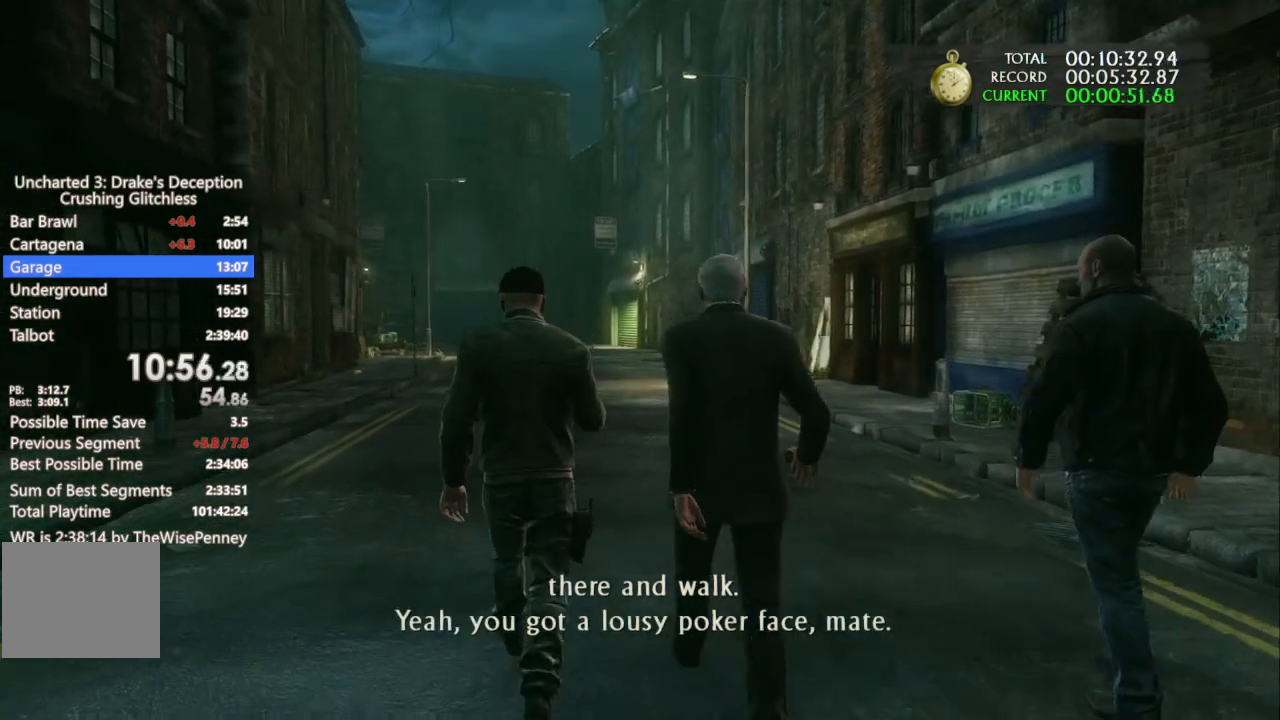
{"buttons": [], "left_stick": "up", "right_stick": "center", "events": []}
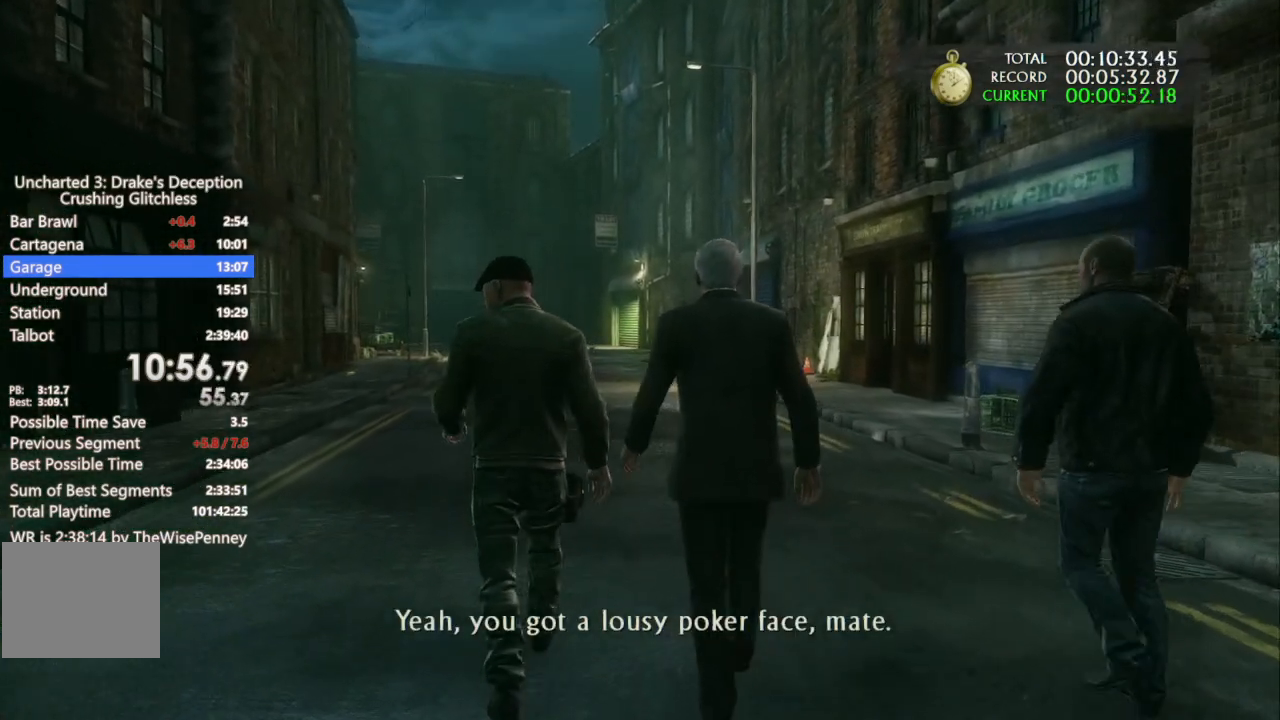
{"buttons": [], "left_stick": "up", "right_stick": "center", "events": []}
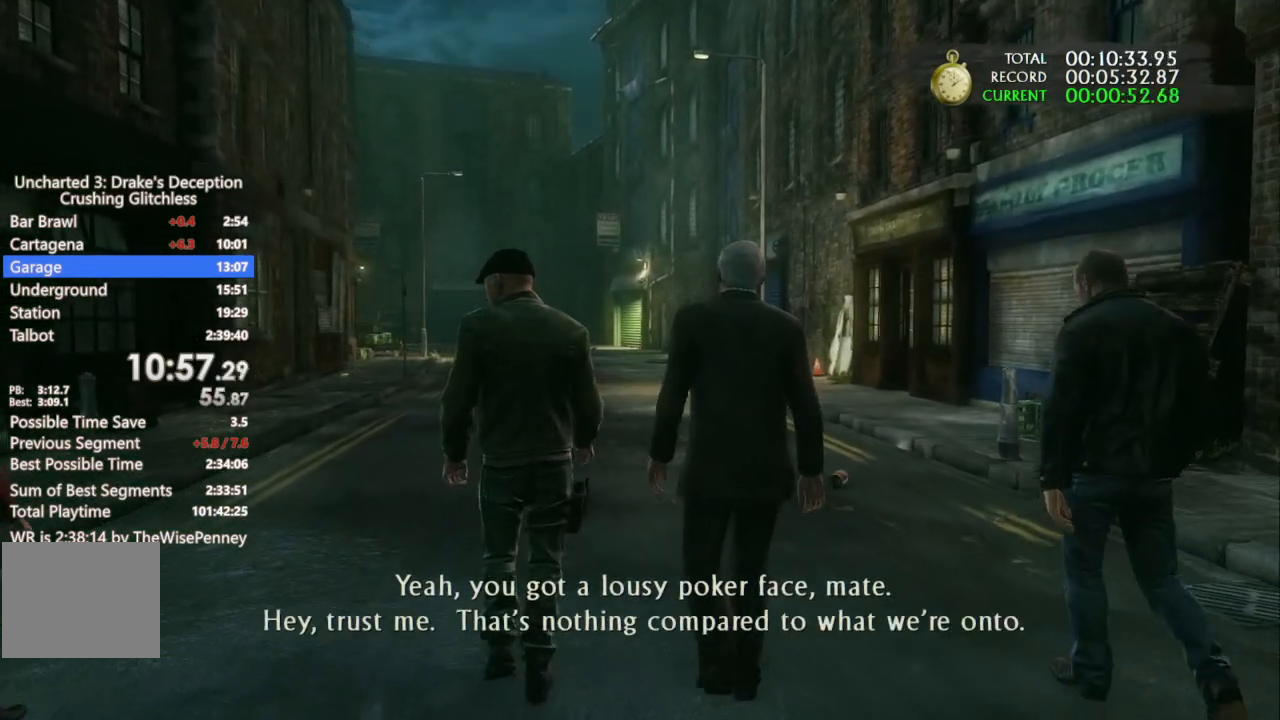
{"buttons": [], "left_stick": "up", "right_stick": "center", "events": []}